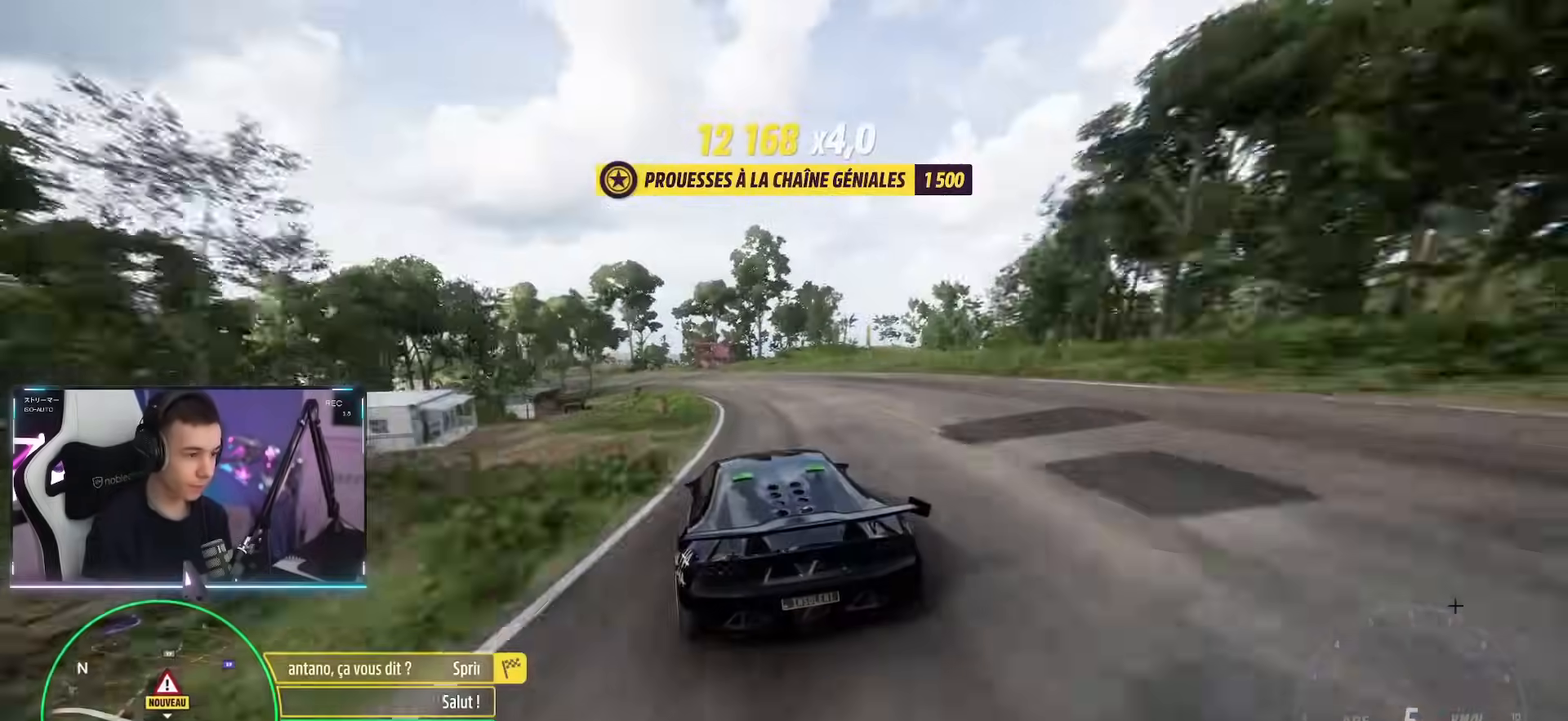
Gameplay with a controller (PlayStation layout); each line is a JSON object with the inputs held at the frame after it. "events" lists button and stick changes between this image and that frame as [ms after this image, input, new state], when the widget could be followed in between. Not read: L3 R3.
{"buttons": ["R2"], "left_stick": "left", "right_stick": "center", "events": []}
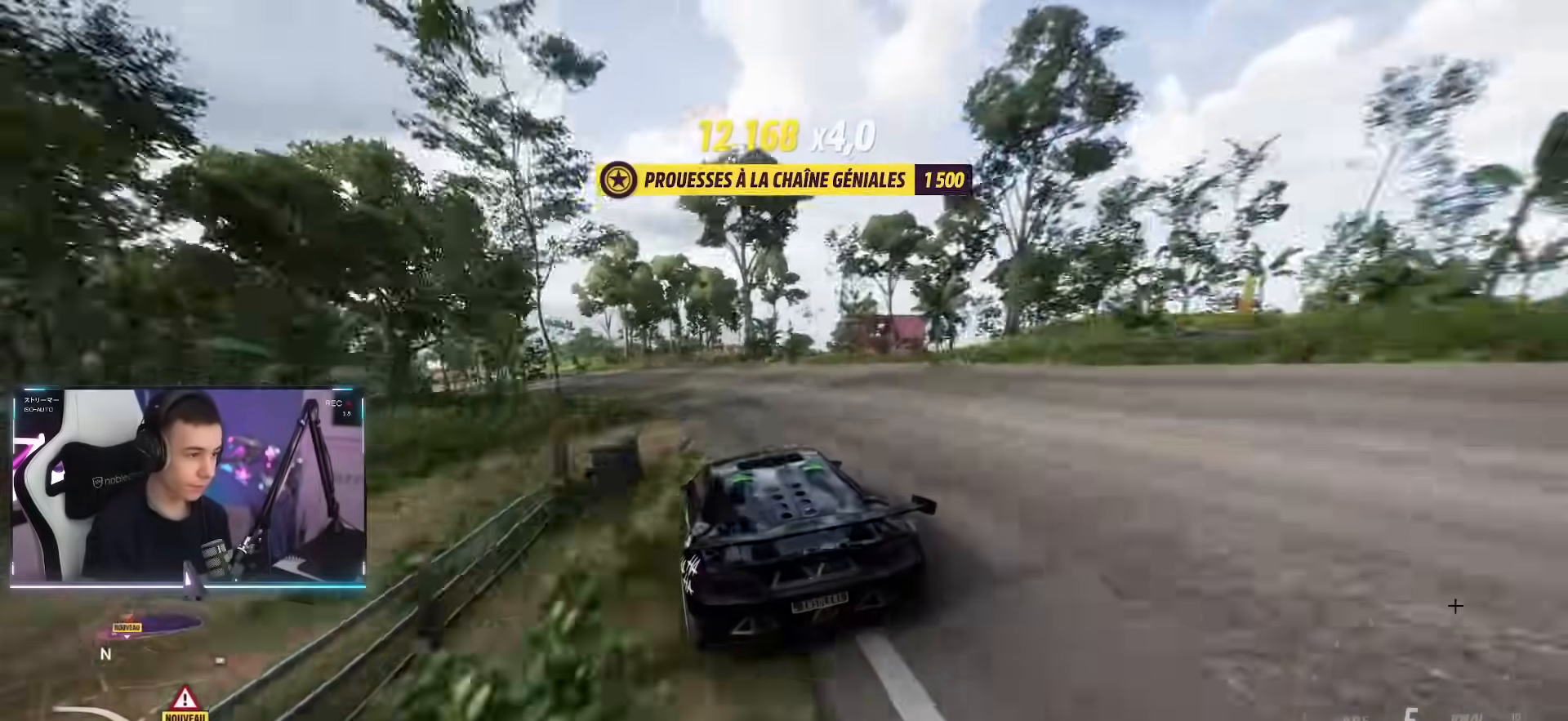
{"buttons": ["R2"], "left_stick": "left", "right_stick": "center", "events": [[284, "SQUARE", "down"], [301, "L1", "down"], [367, "SQUARE", "up"], [417, "L1", "up"]]}
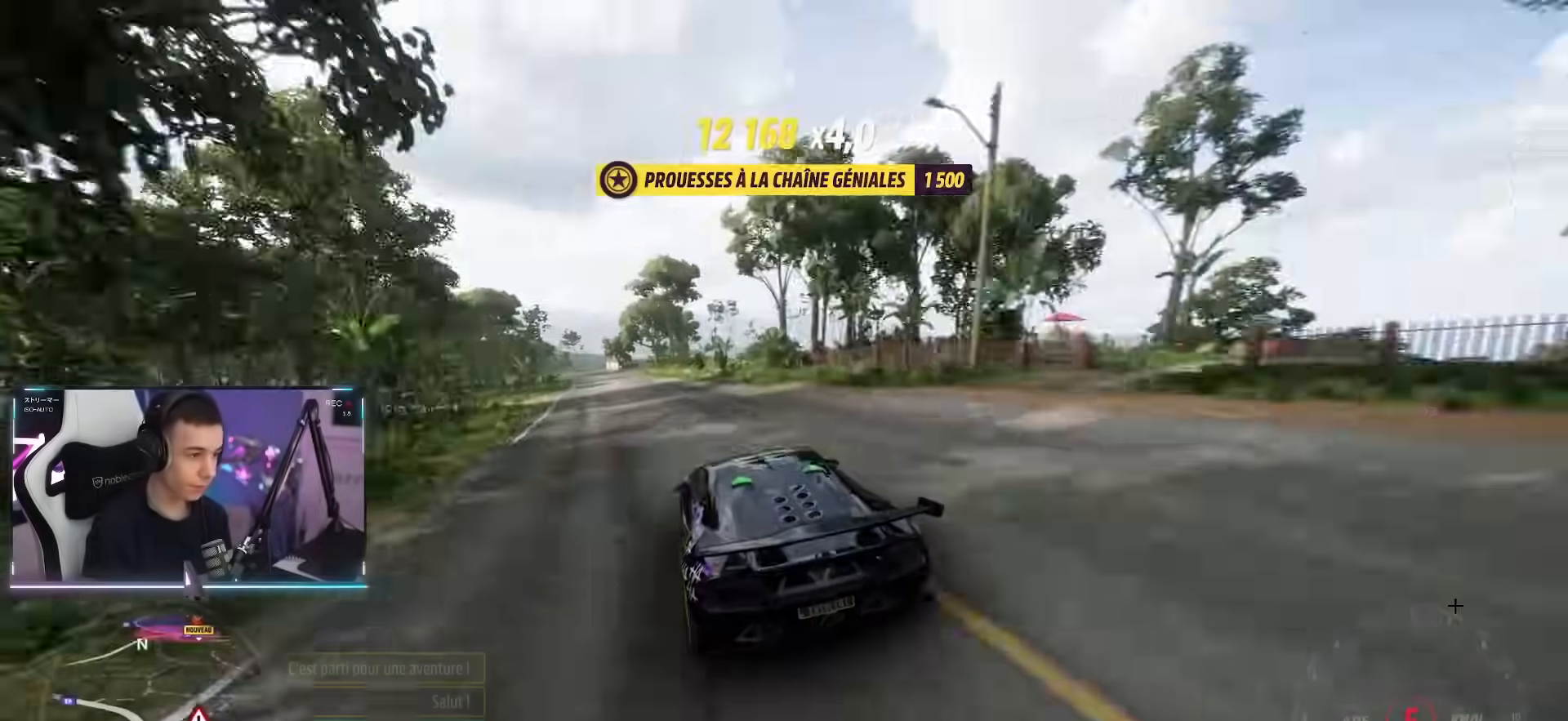
{"buttons": ["R2"], "left_stick": "center", "right_stick": "center", "events": [[184, "left_stick", "center"], [401, "left_stick", "left"], [467, "left_stick", "center"]]}
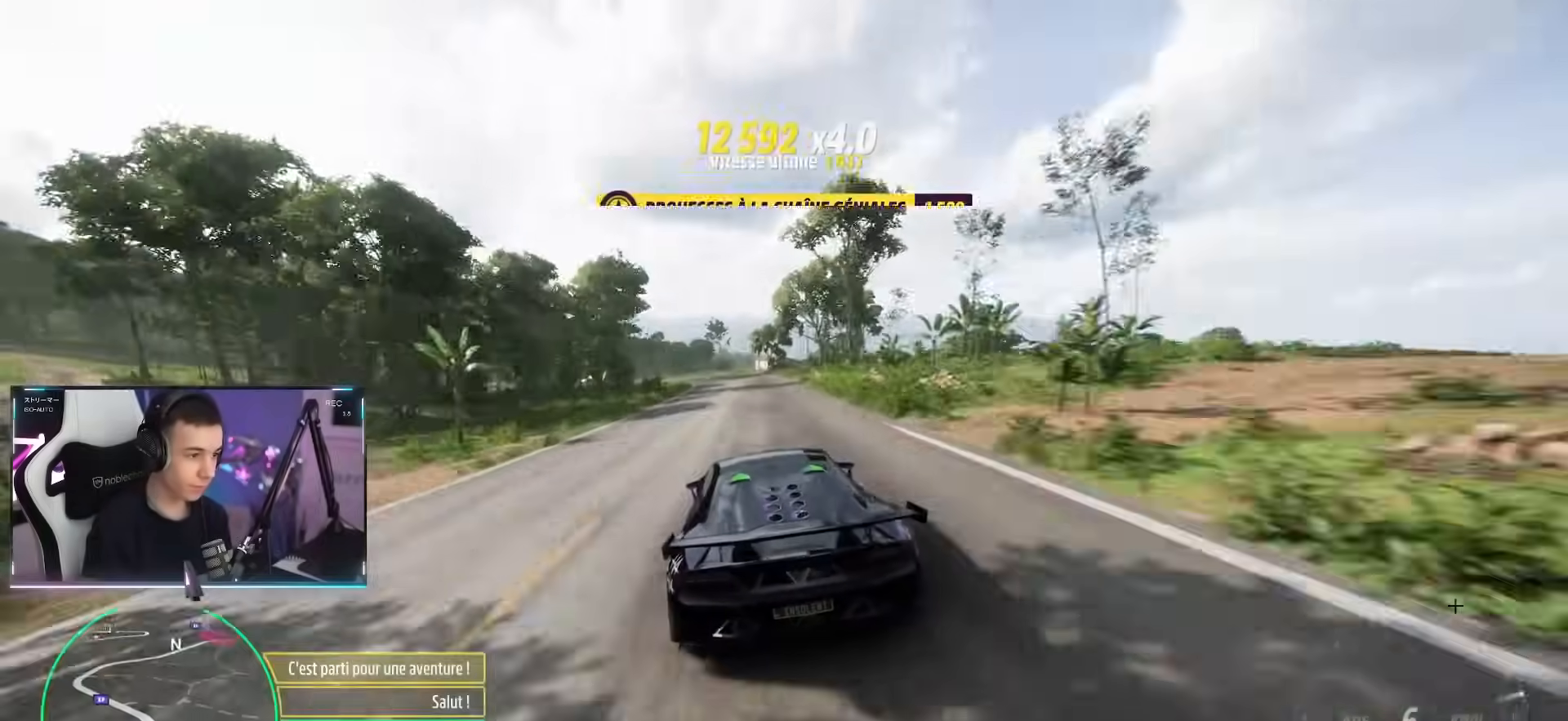
{"buttons": ["R2"], "left_stick": "left", "right_stick": "center", "events": [[317, "left_stick", "left"]]}
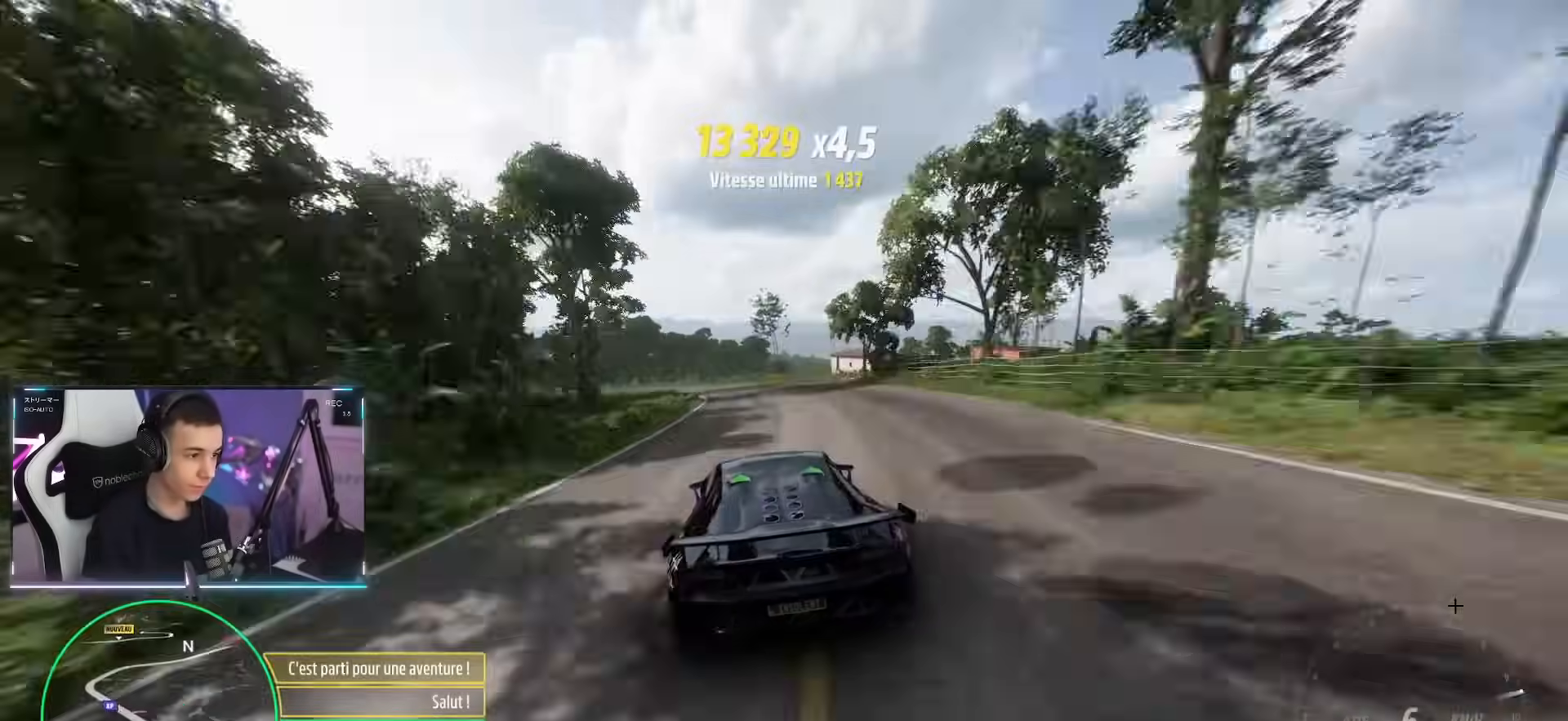
{"buttons": ["R2"], "left_stick": "left", "right_stick": "center", "events": []}
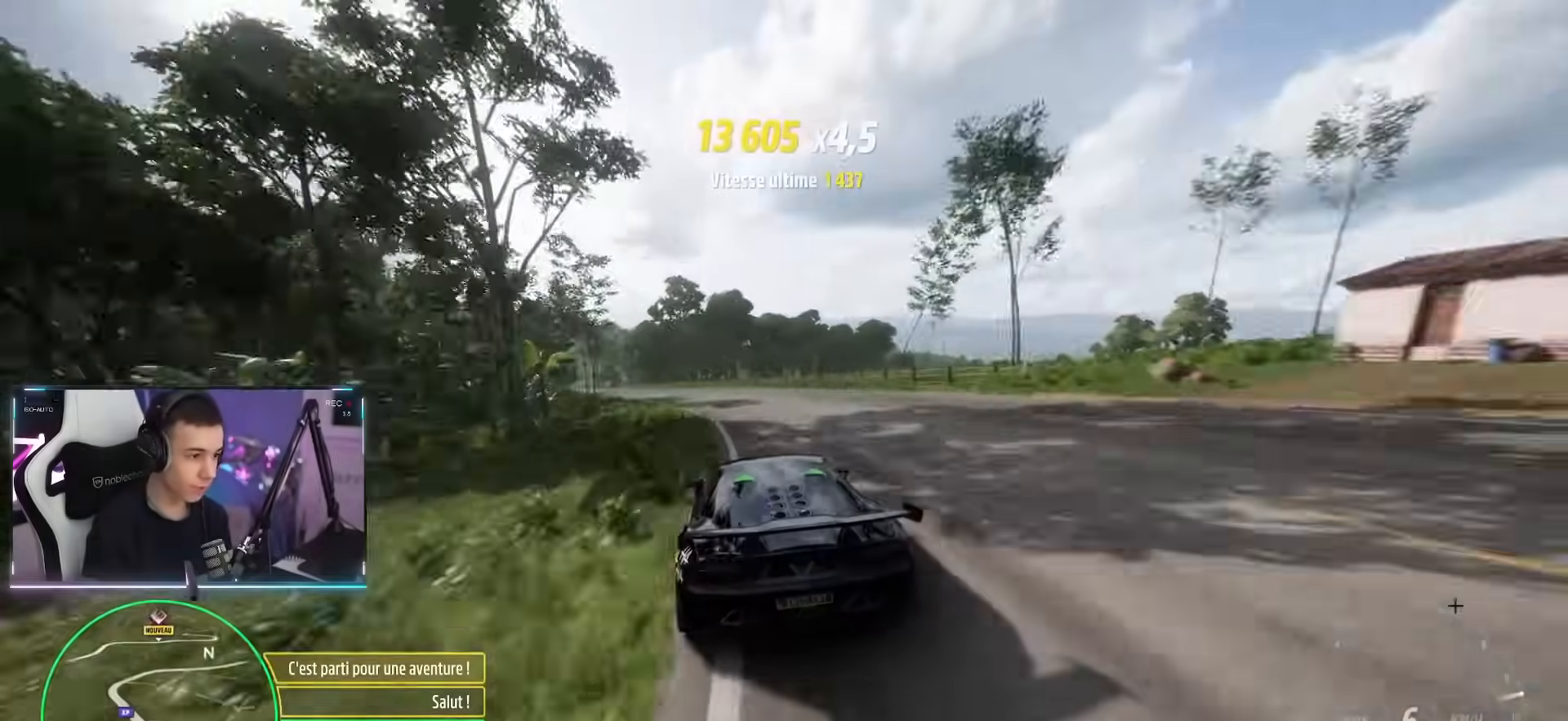
{"buttons": ["R2"], "left_stick": "left", "right_stick": "center", "events": []}
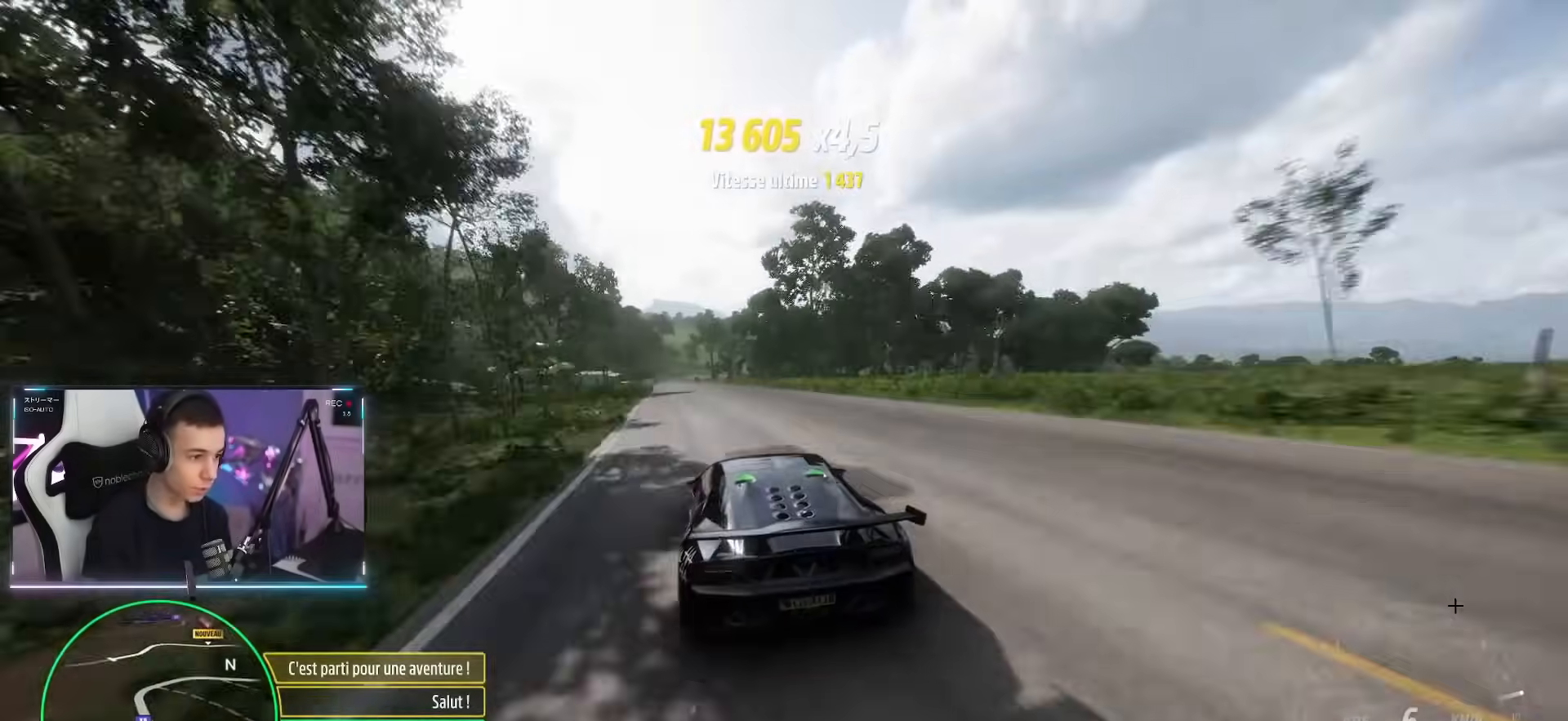
{"buttons": ["R2"], "left_stick": "center", "right_stick": "center", "events": [[17, "left_stick", "center"]]}
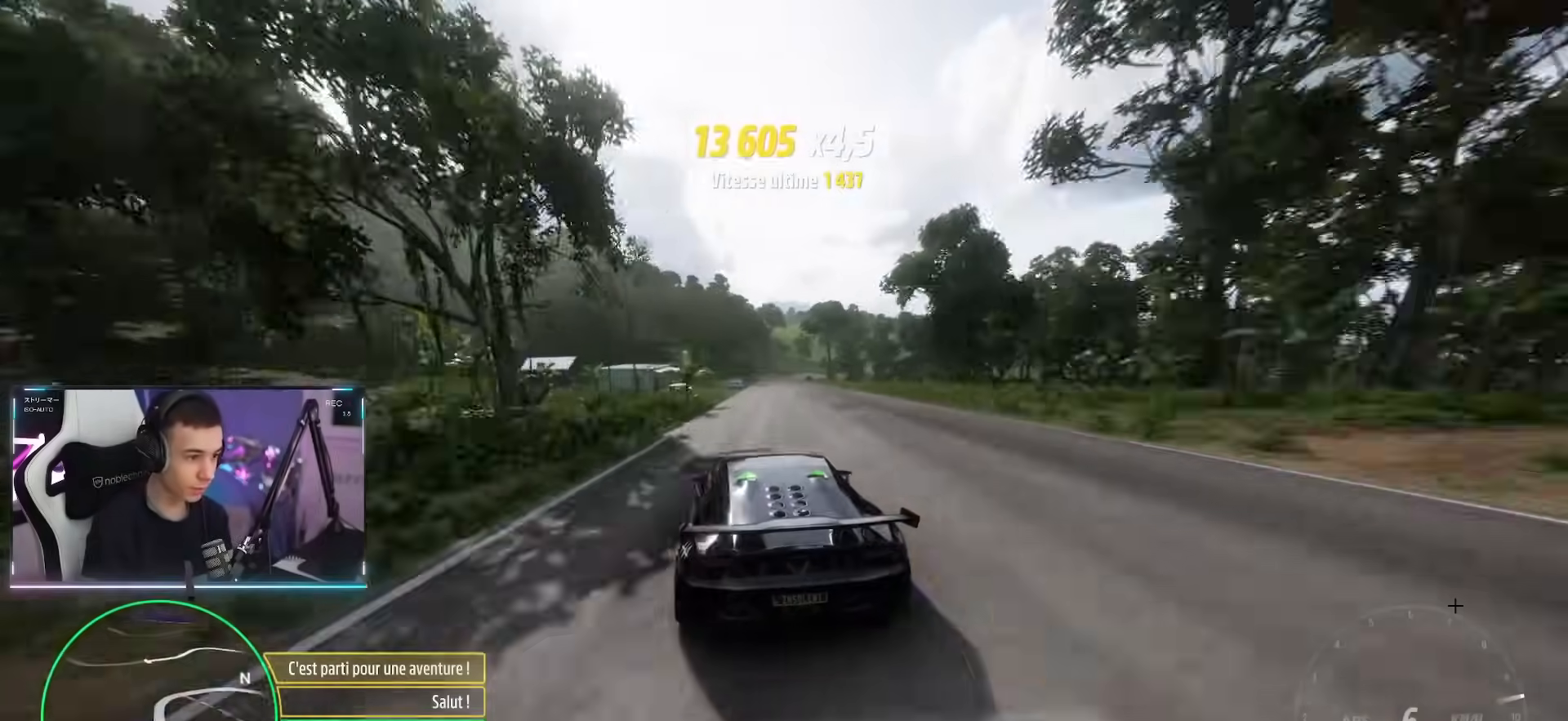
{"buttons": ["R2"], "left_stick": "center", "right_stick": "center", "events": []}
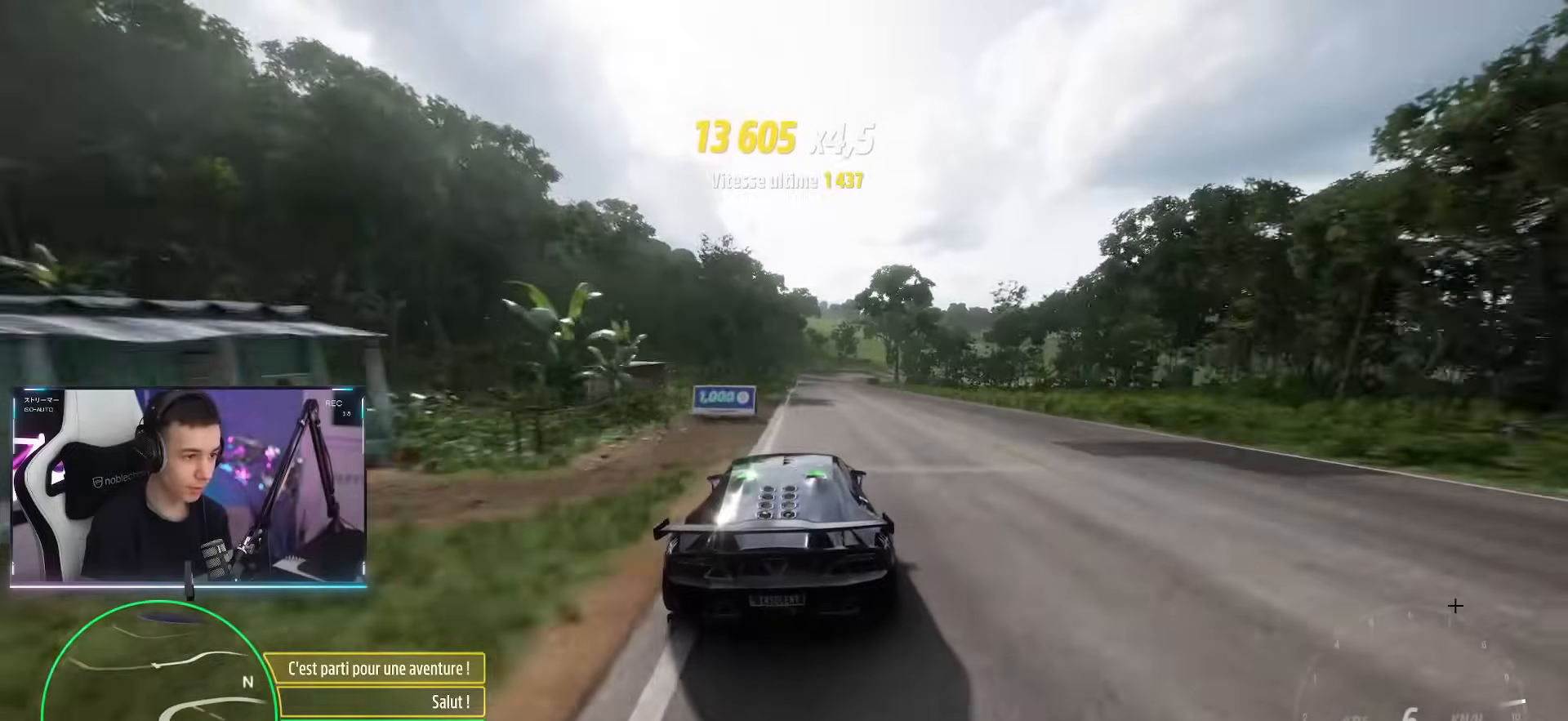
{"buttons": ["R2"], "left_stick": "center", "right_stick": "center", "events": []}
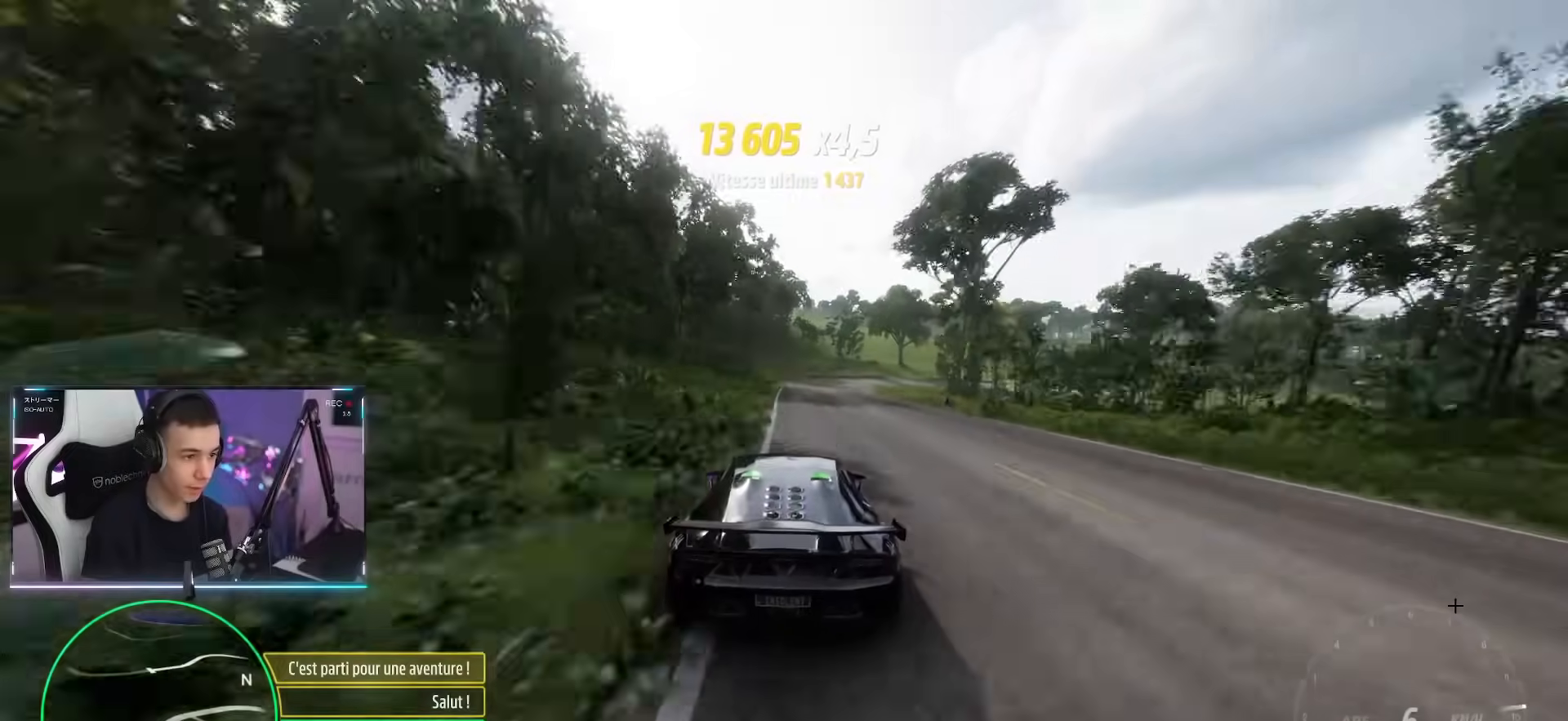
{"buttons": [], "left_stick": "right", "right_stick": "center", "events": [[16, "CROSS", "down"], [16, "L1", "down"], [66, "CROSS", "up"], [100, "CROSS", "down"], [100, "left_stick", "right"], [217, "CROSS", "up"], [217, "L1", "up"], [433, "R2", "up"]]}
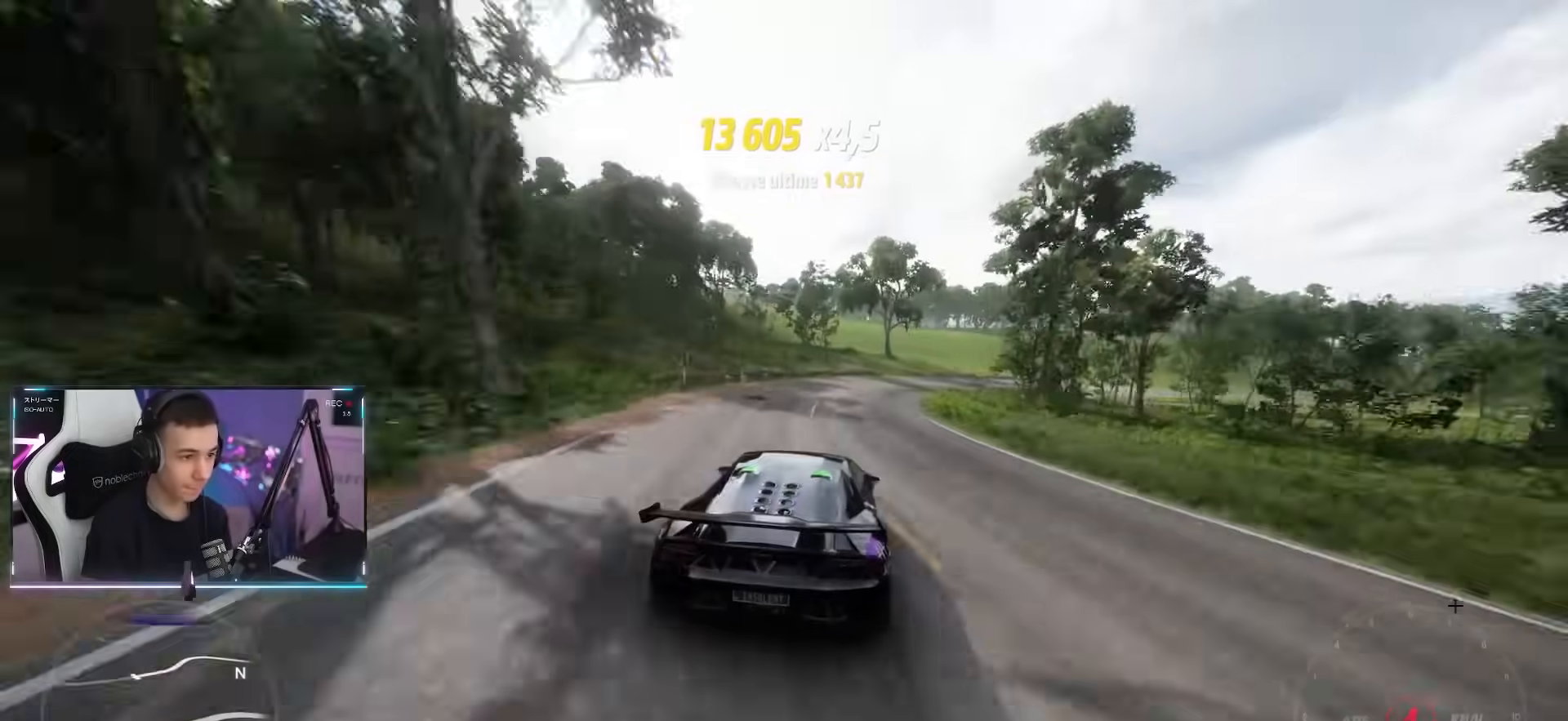
{"buttons": ["L2"], "left_stick": "right", "right_stick": "center", "events": [[134, "L2", "down"], [267, "L2", "up"], [351, "L2", "down"]]}
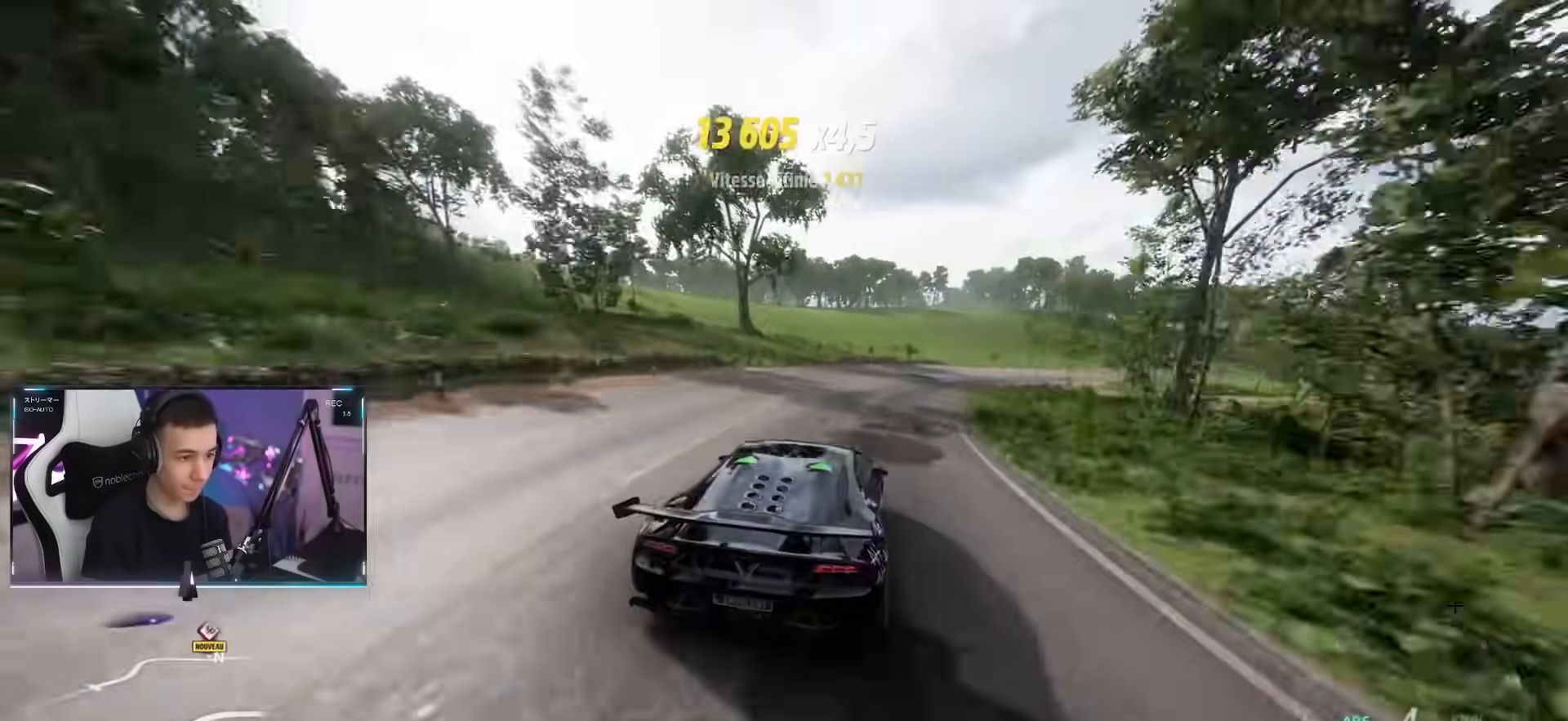
{"buttons": ["R2"], "left_stick": "right", "right_stick": "center", "events": [[16, "L2", "up"], [484, "R2", "down"]]}
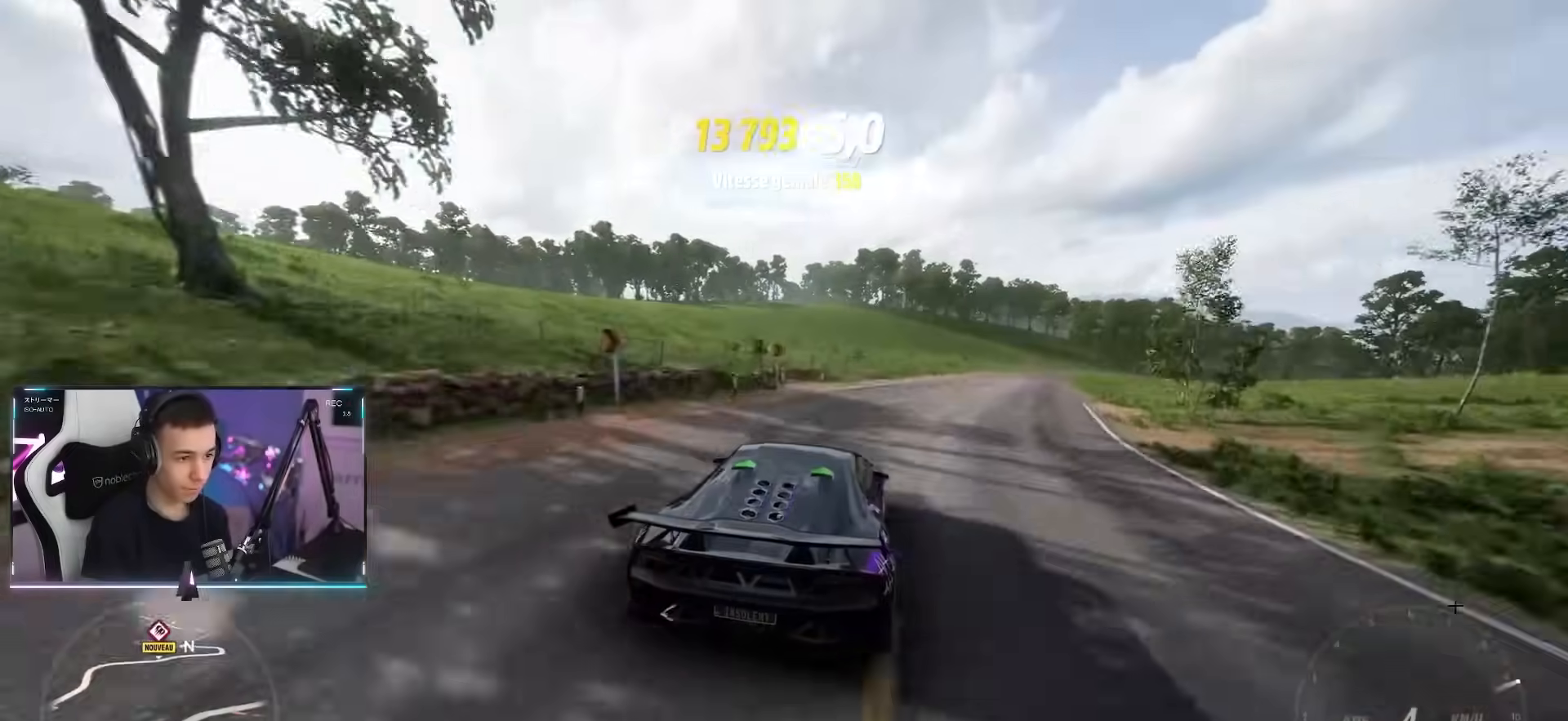
{"buttons": ["R2"], "left_stick": "center", "right_stick": "center", "events": [[384, "left_stick", "center"]]}
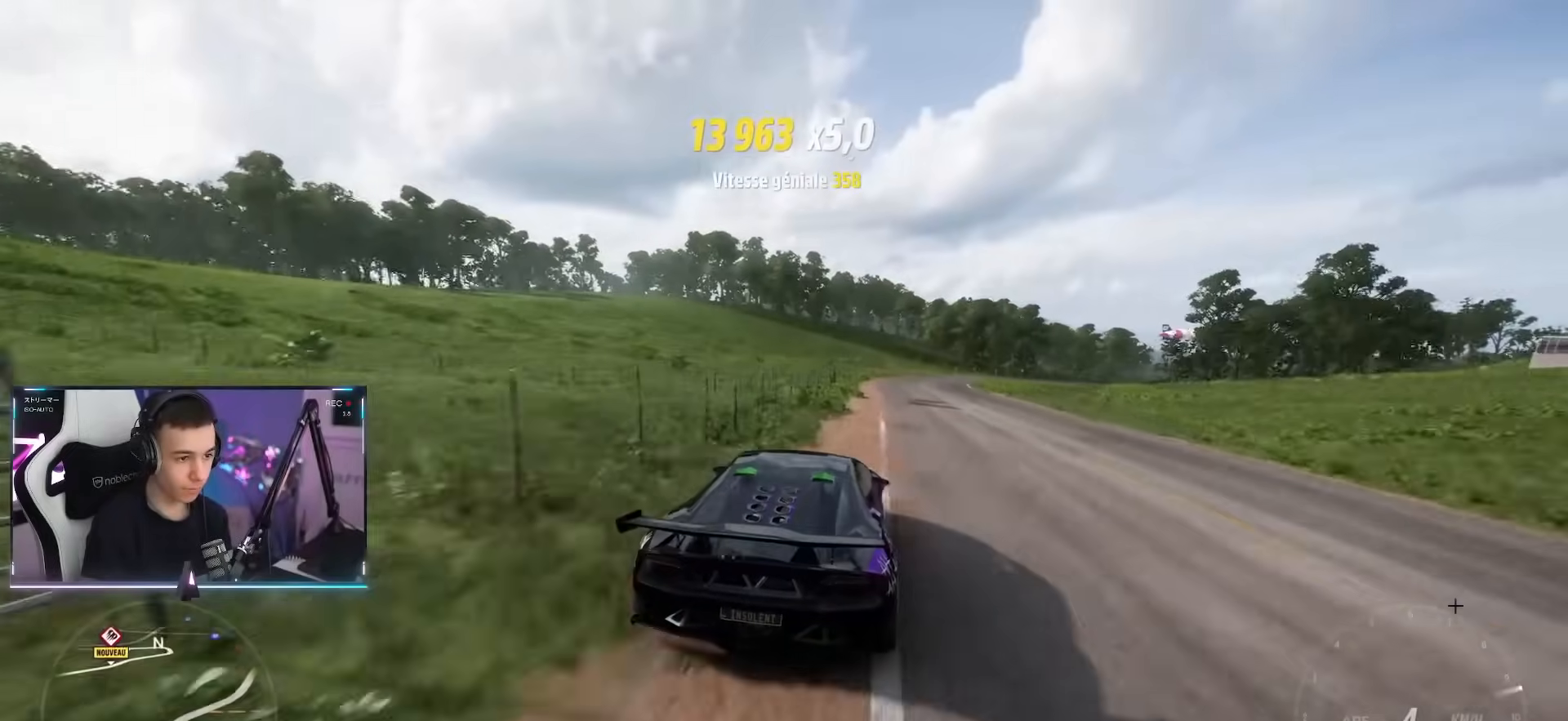
{"buttons": ["R2"], "left_stick": "center", "right_stick": "center", "events": [[33, "left_stick", "right"], [100, "left_stick", "center"], [217, "left_stick", "right"], [333, "left_stick", "center"], [417, "left_stick", "right"], [500, "left_stick", "center"]]}
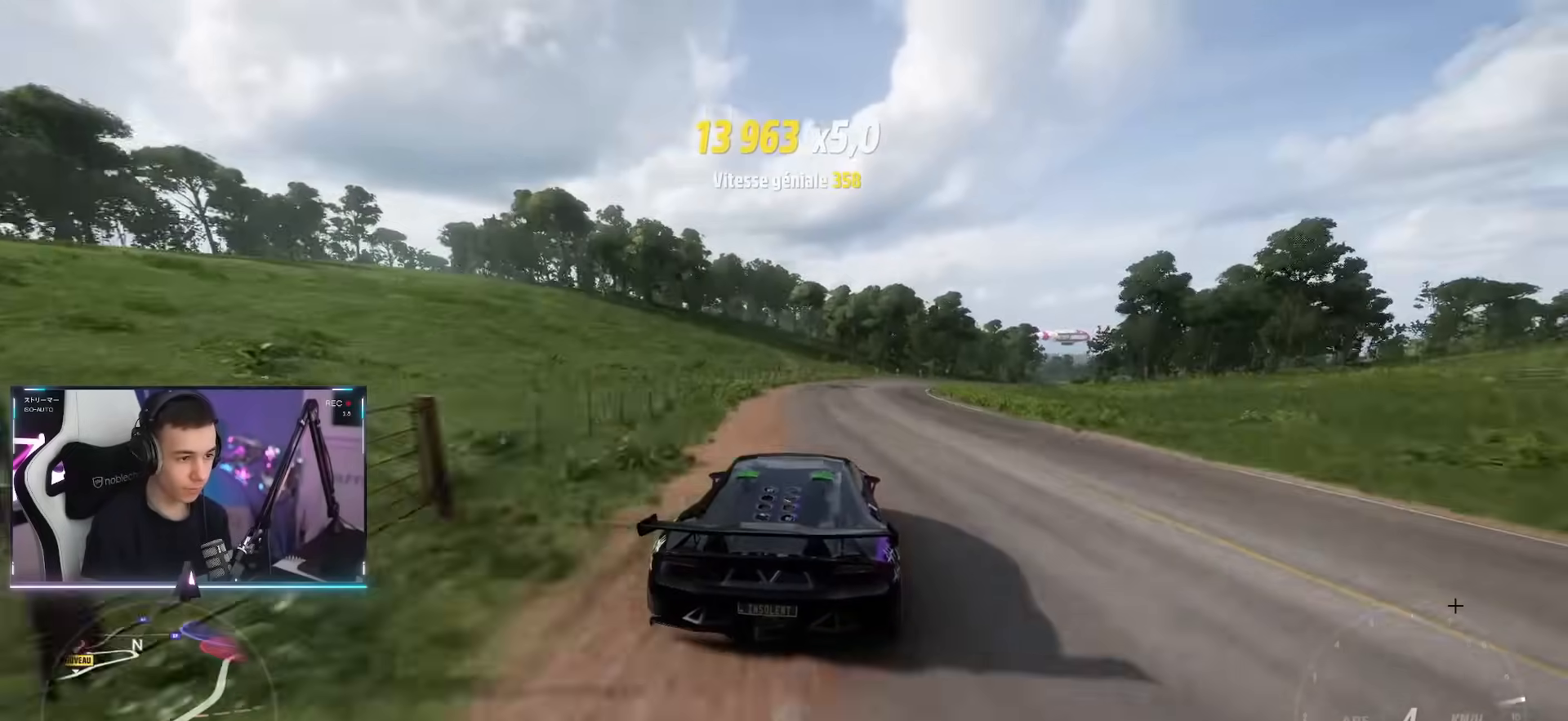
{"buttons": ["R2"], "left_stick": "center", "right_stick": "center", "events": [[67, "left_stick", "right"], [184, "left_stick", "center"], [234, "left_stick", "right"], [334, "left_stick", "center"]]}
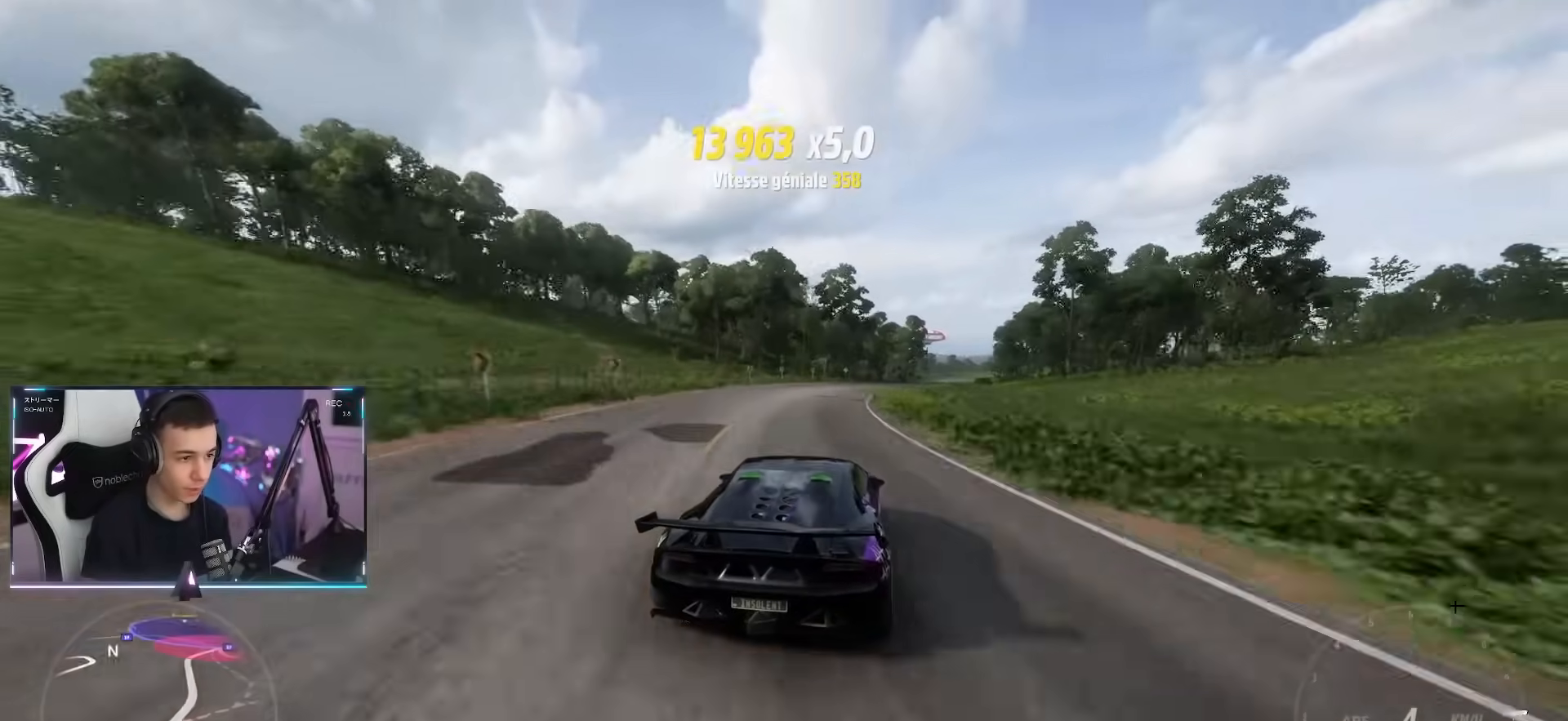
{"buttons": ["R2"], "left_stick": "center", "right_stick": "center", "events": [[150, "left_stick", "right"], [200, "left_stick", "center"]]}